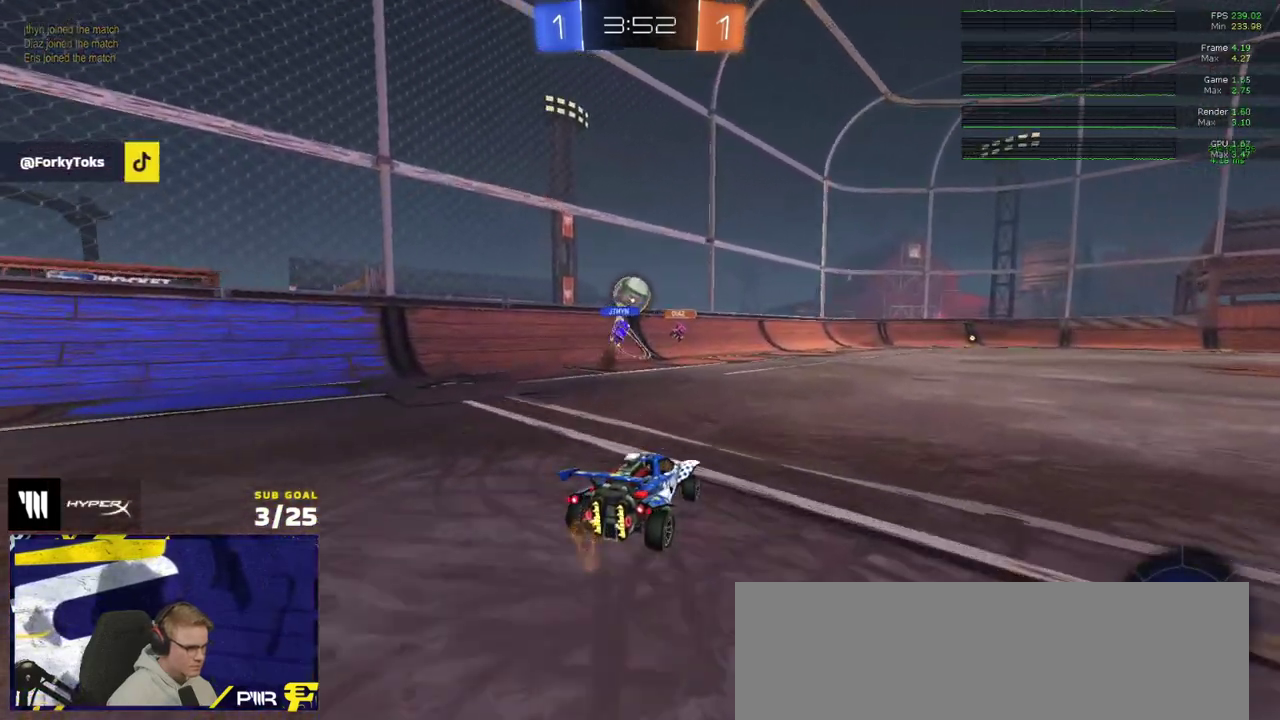
Gameplay with a controller (Xbox layout); each line is a JSON object with the inputs held at the frame after it. "events" lists button and stick changes between this image and that frame as [ms after this image, input, new state], when the widget could be followed in between. Not read: L3.
{"buttons": ["R2"], "right_stick": "center", "events": [[83, "L2", "down"], [200, "L2", "up"], [233, "R2", "down"], [250, "X", "down"], [333, "X", "up"]]}
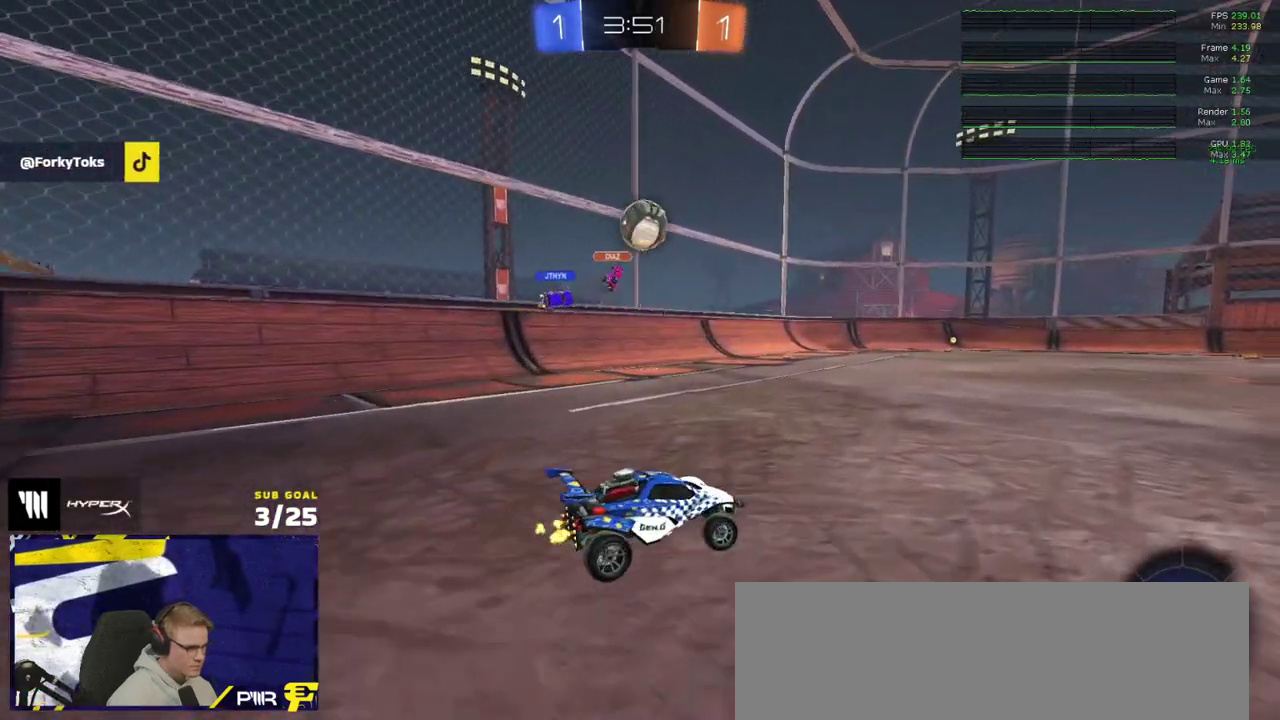
{"buttons": ["R2"], "right_stick": "center", "events": [[200, "Y", "down"], [283, "Y", "up"], [400, "Y", "down"], [467, "Y", "up"]]}
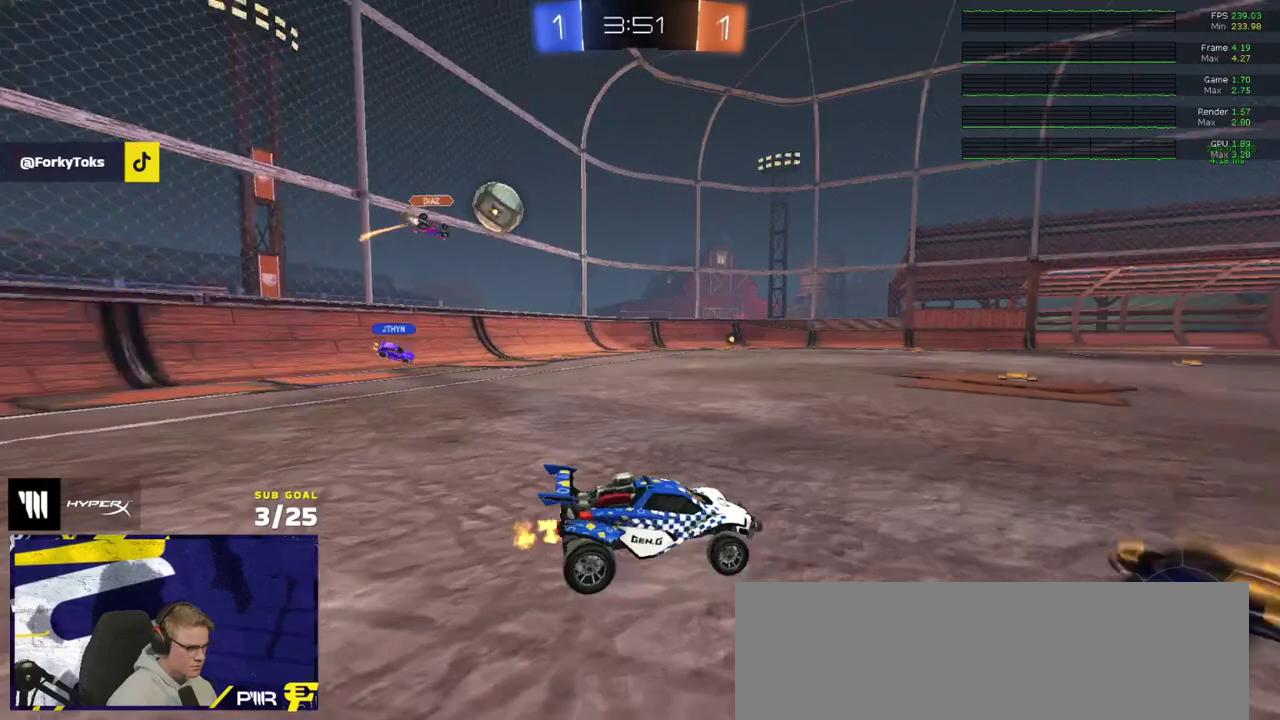
{"buttons": ["R2"], "right_stick": "center", "events": []}
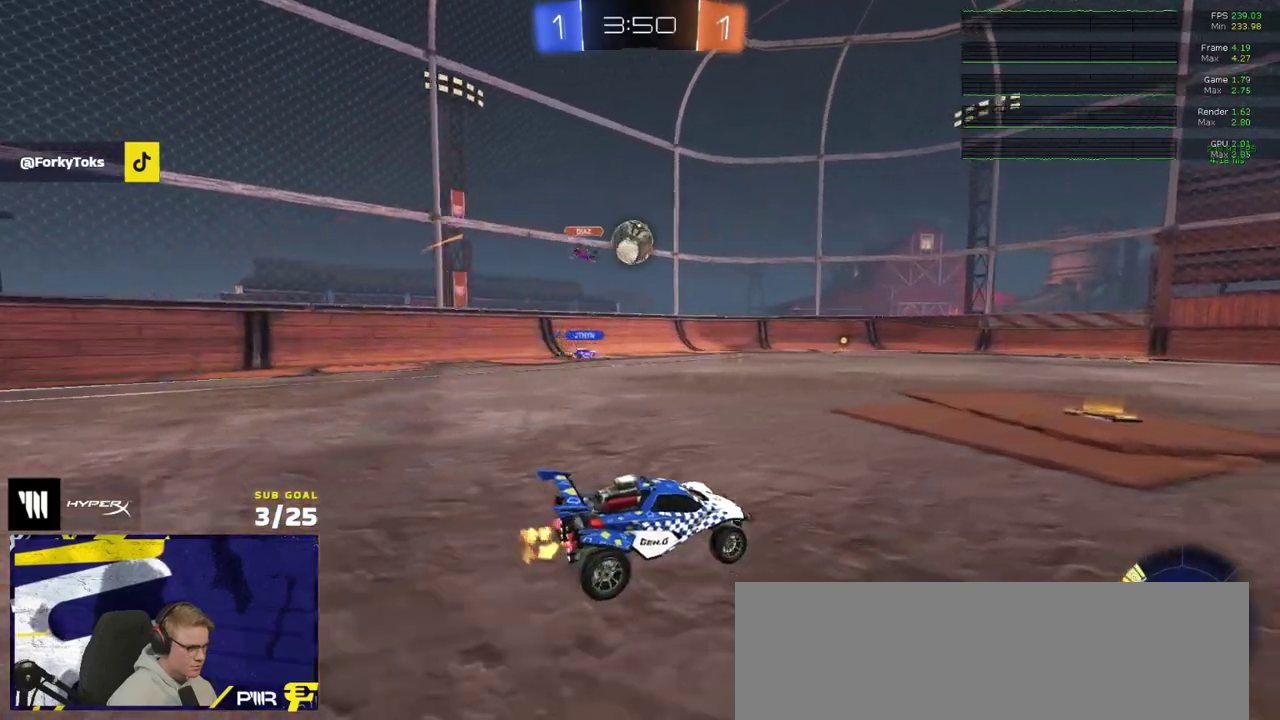
{"buttons": [], "right_stick": "center", "events": [[83, "R1", "down"], [200, "R1", "up"], [367, "R2", "up"]]}
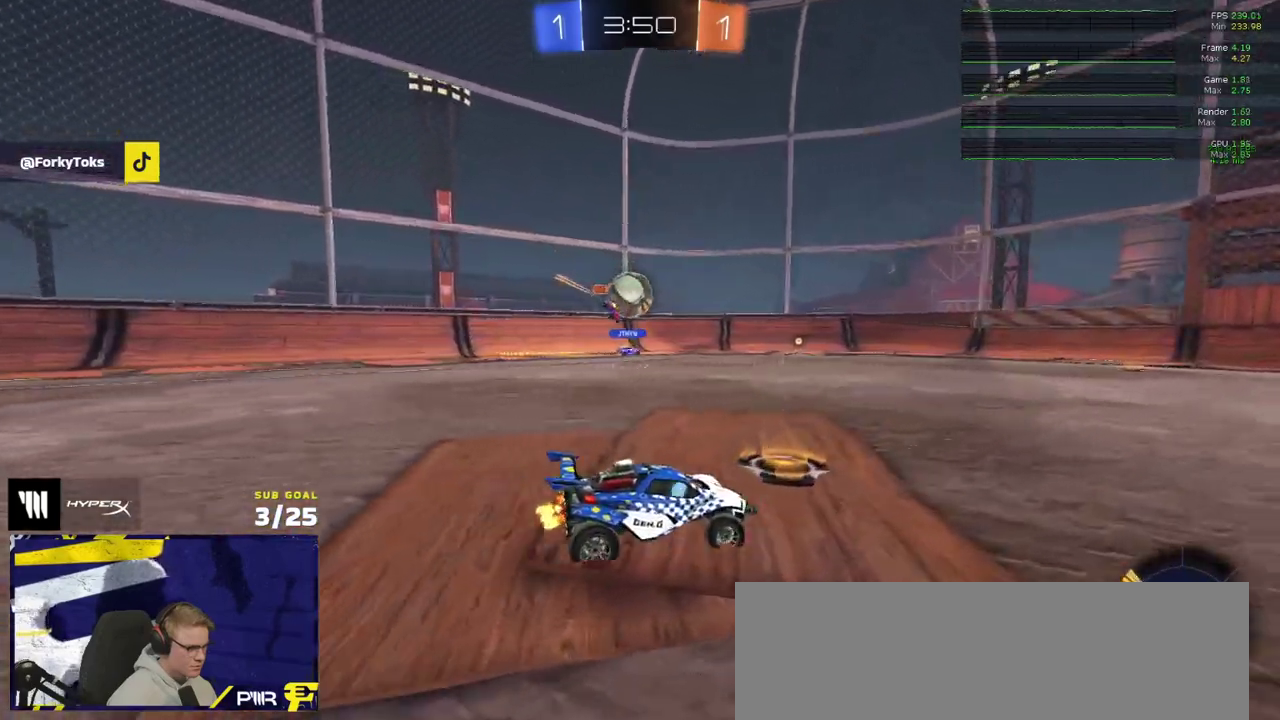
{"buttons": ["R2"], "right_stick": "center", "events": [[200, "X", "down"], [217, "R2", "down"], [317, "X", "up"], [383, "X", "down"], [450, "X", "up"]]}
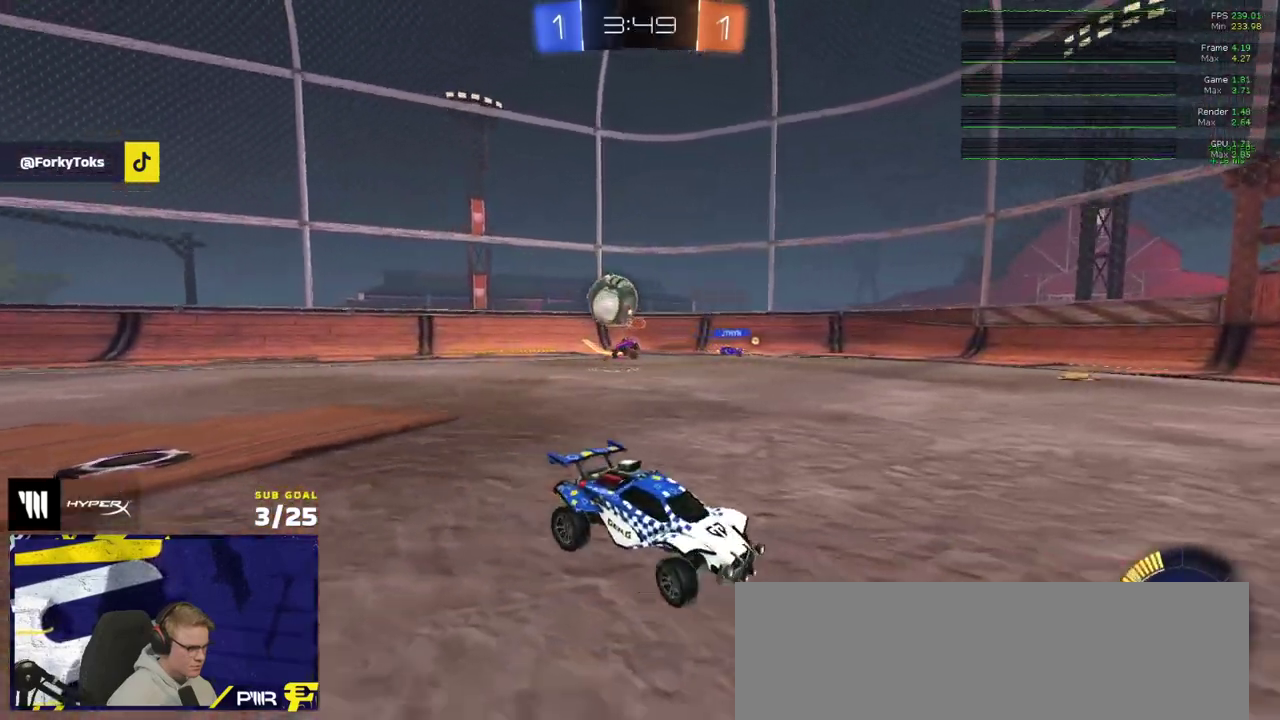
{"buttons": ["A", "L2"], "right_stick": "center", "events": [[267, "L2", "down"], [283, "R2", "up"], [483, "A", "down"]]}
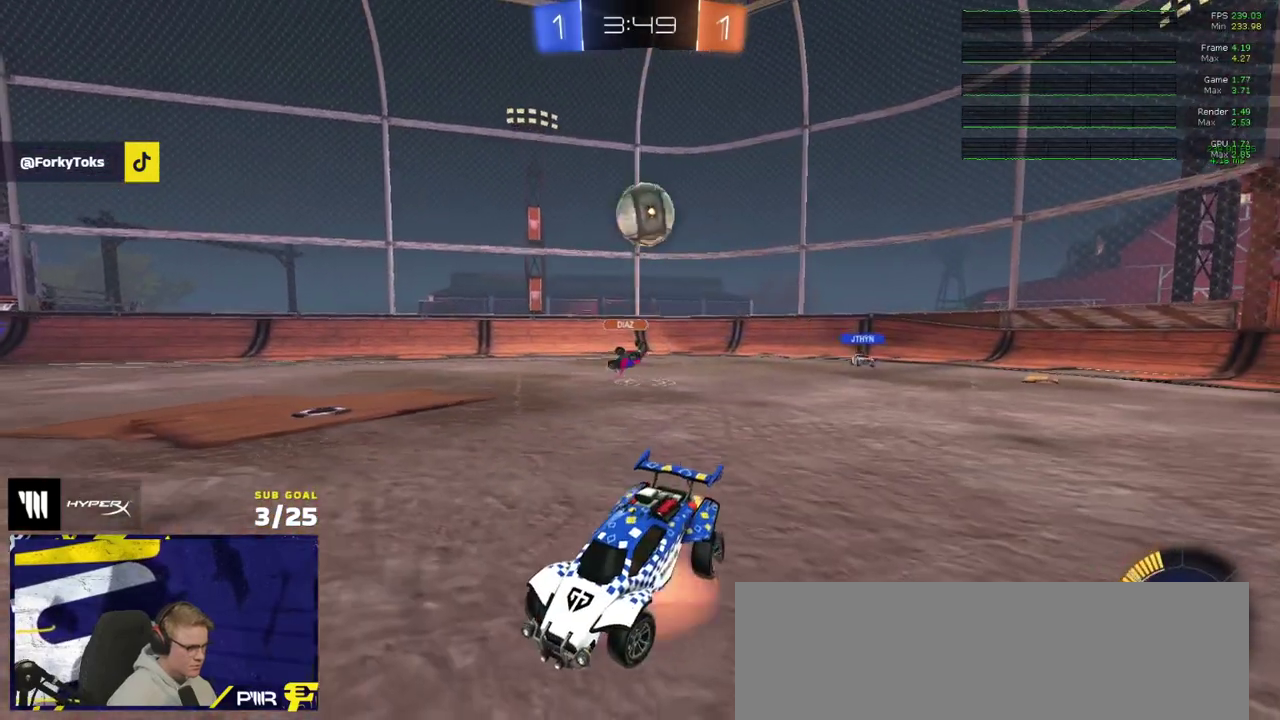
{"buttons": ["R1"], "right_stick": "center", "events": [[183, "L2", "up"], [450, "A", "up"], [500, "R1", "down"]]}
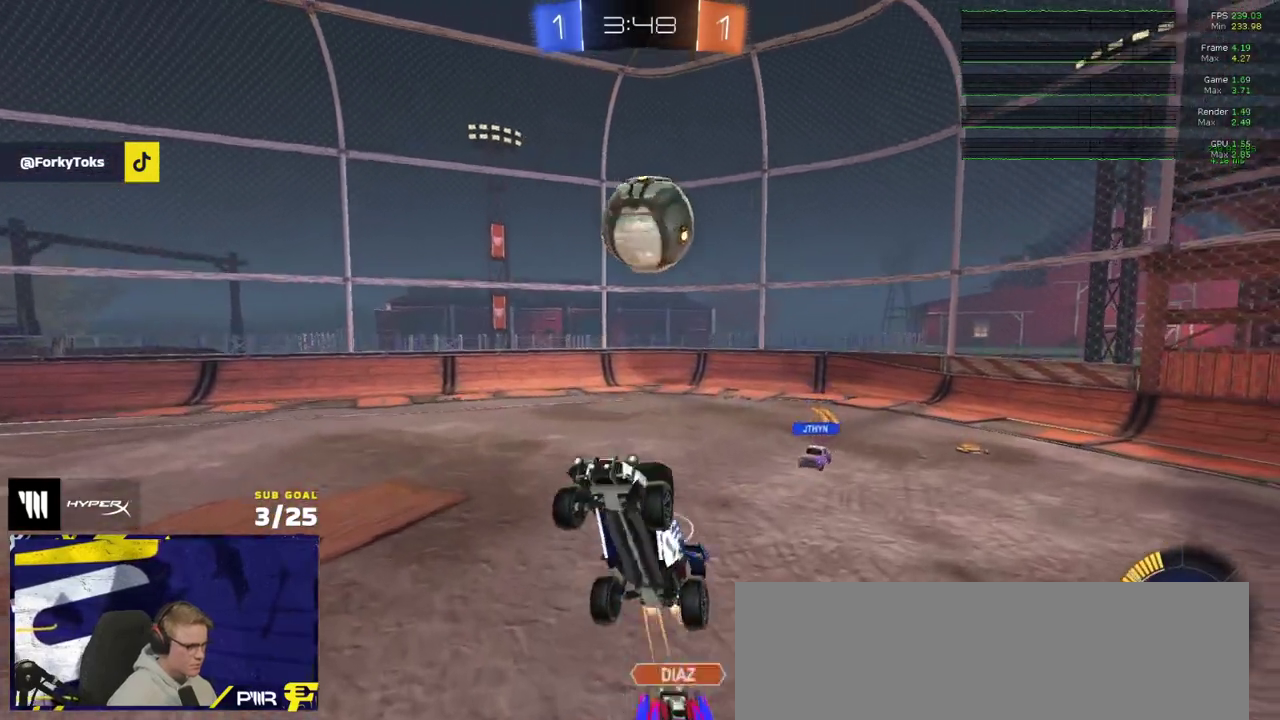
{"buttons": [], "right_stick": "center", "events": [[233, "R1", "up"]]}
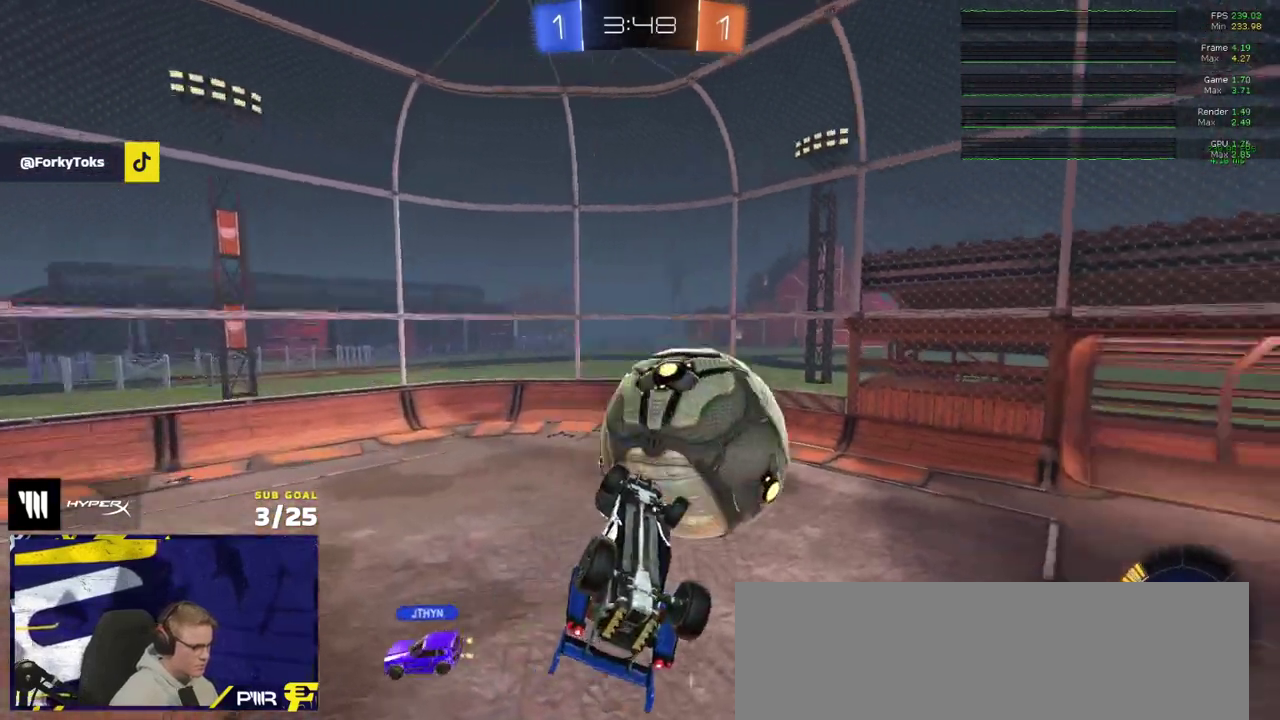
{"buttons": [], "right_stick": "center", "events": [[67, "R1", "down"], [100, "L1", "down"], [417, "R1", "up"], [433, "L1", "up"]]}
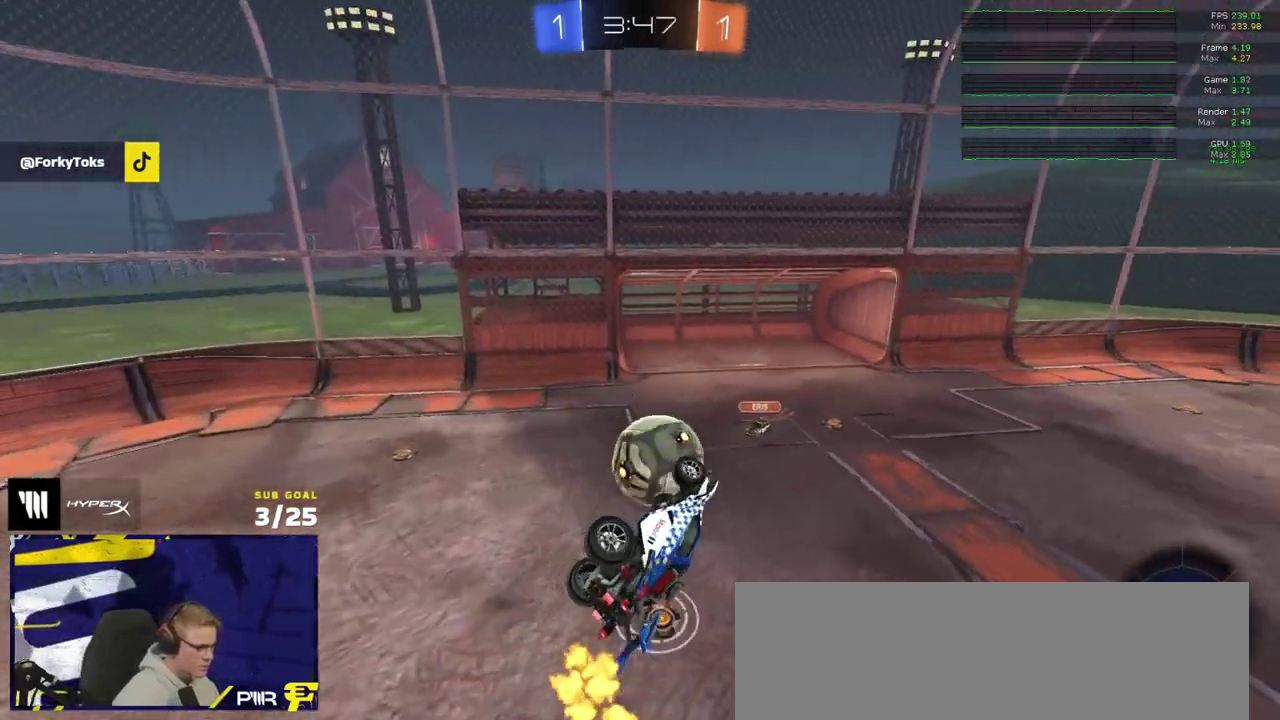
{"buttons": ["R1"], "right_stick": "center", "events": [[483, "R1", "down"]]}
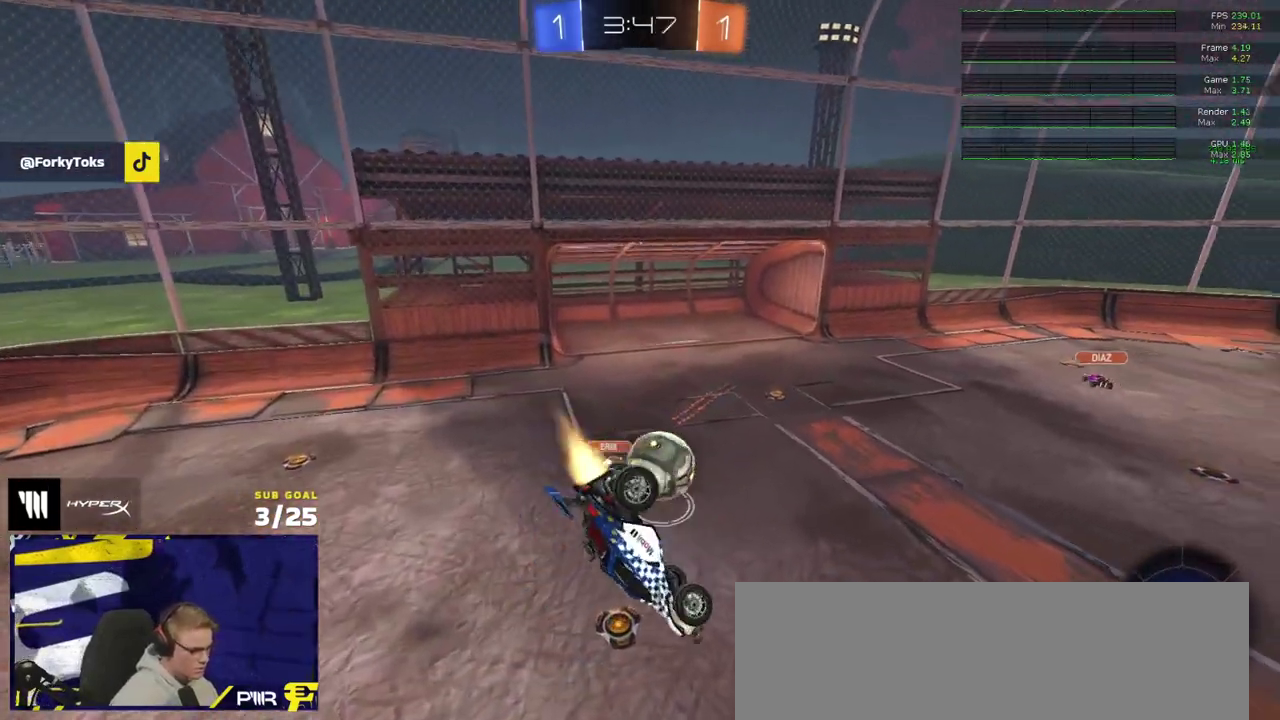
{"buttons": ["R1"], "right_stick": "center", "events": [[250, "R1", "up"], [467, "R1", "down"]]}
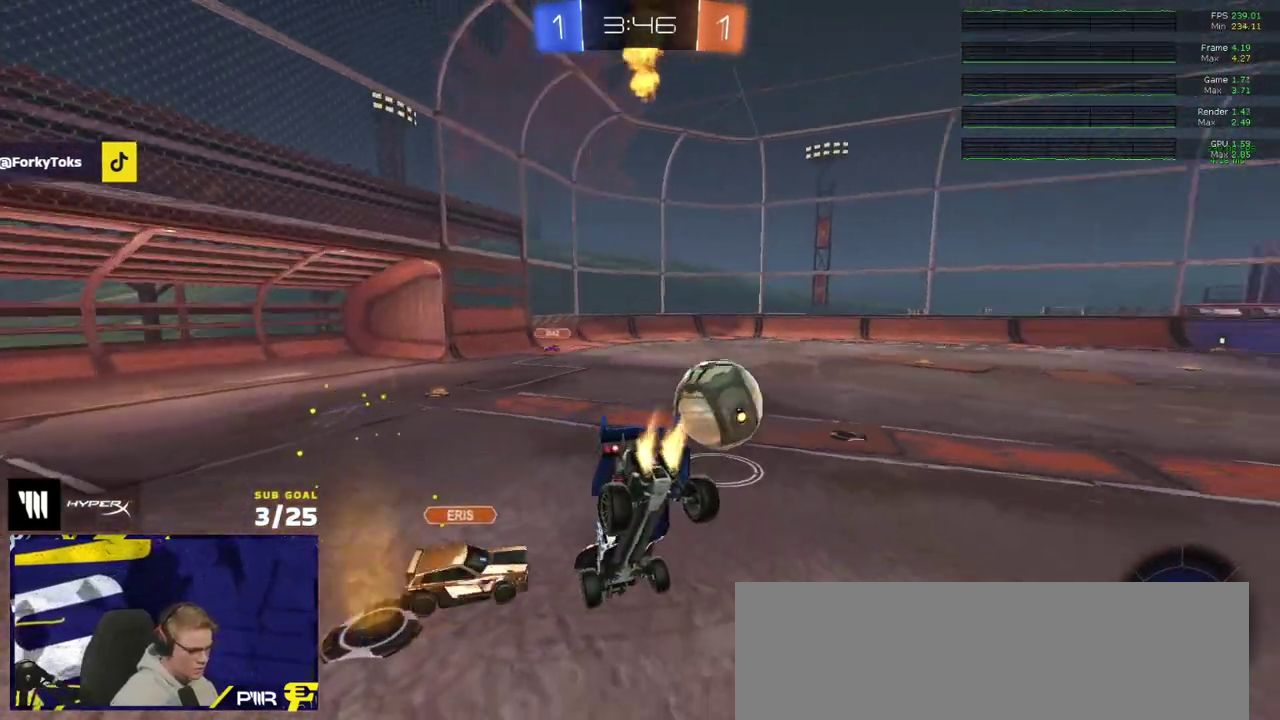
{"buttons": ["R1", "R2"], "right_stick": "center", "events": [[83, "R2", "down"]]}
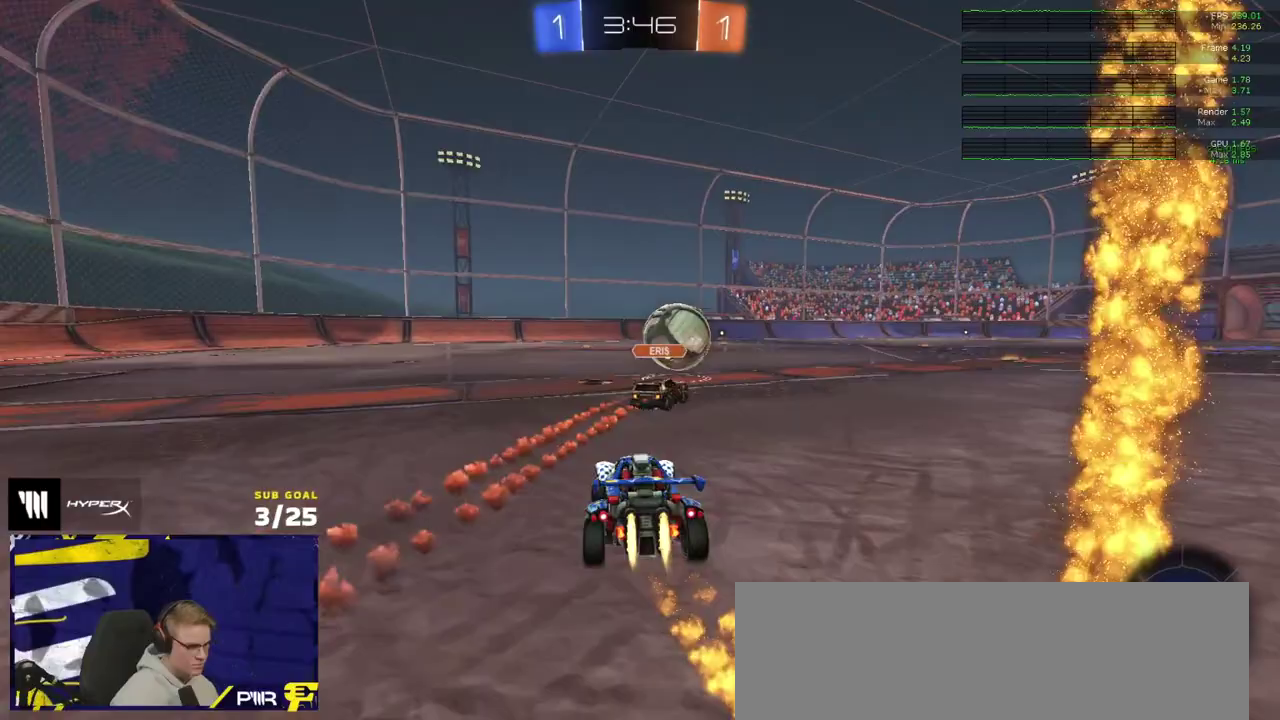
{"buttons": ["A", "R1", "R2"], "right_stick": "center", "events": [[350, "A", "down"]]}
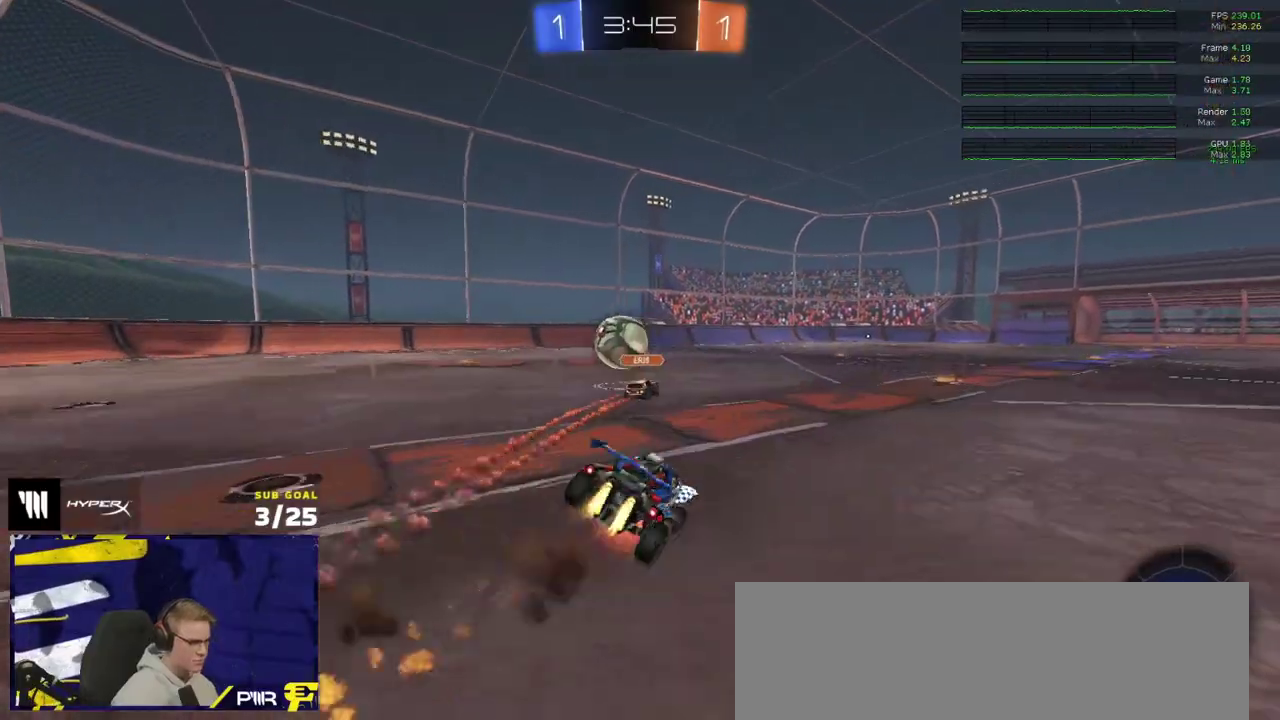
{"buttons": ["R1", "R2"], "right_stick": "center", "events": [[50, "A", "up"], [150, "Y", "down"], [233, "Y", "up"]]}
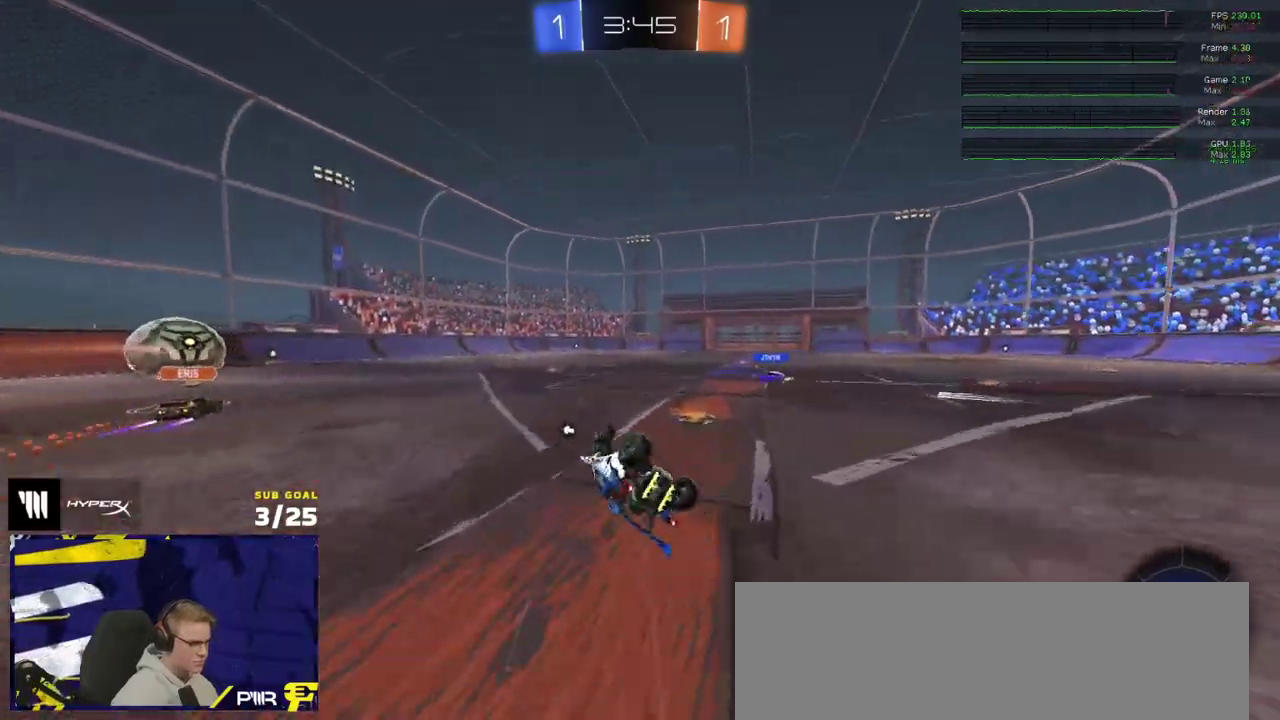
{"buttons": ["R2"], "right_stick": "center", "events": [[200, "R1", "up"]]}
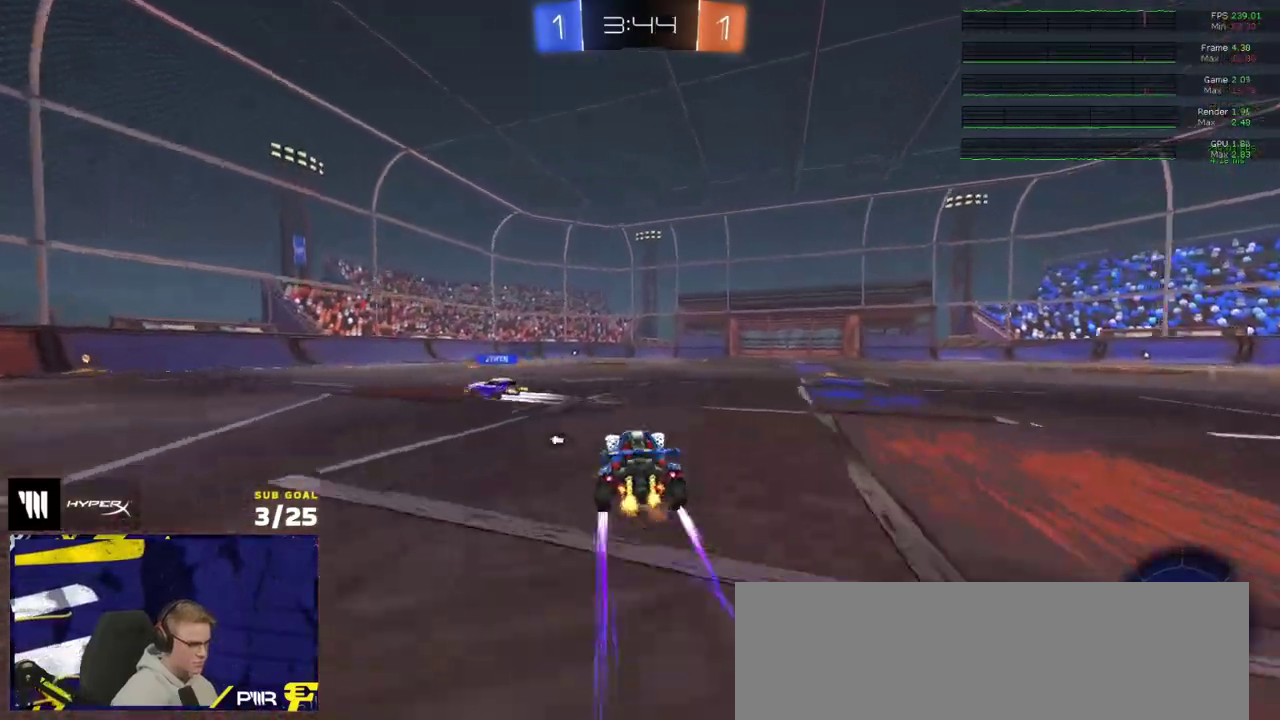
{"buttons": ["A", "R2"], "right_stick": "center", "events": [[217, "Y", "down"], [300, "Y", "up"], [500, "A", "down"]]}
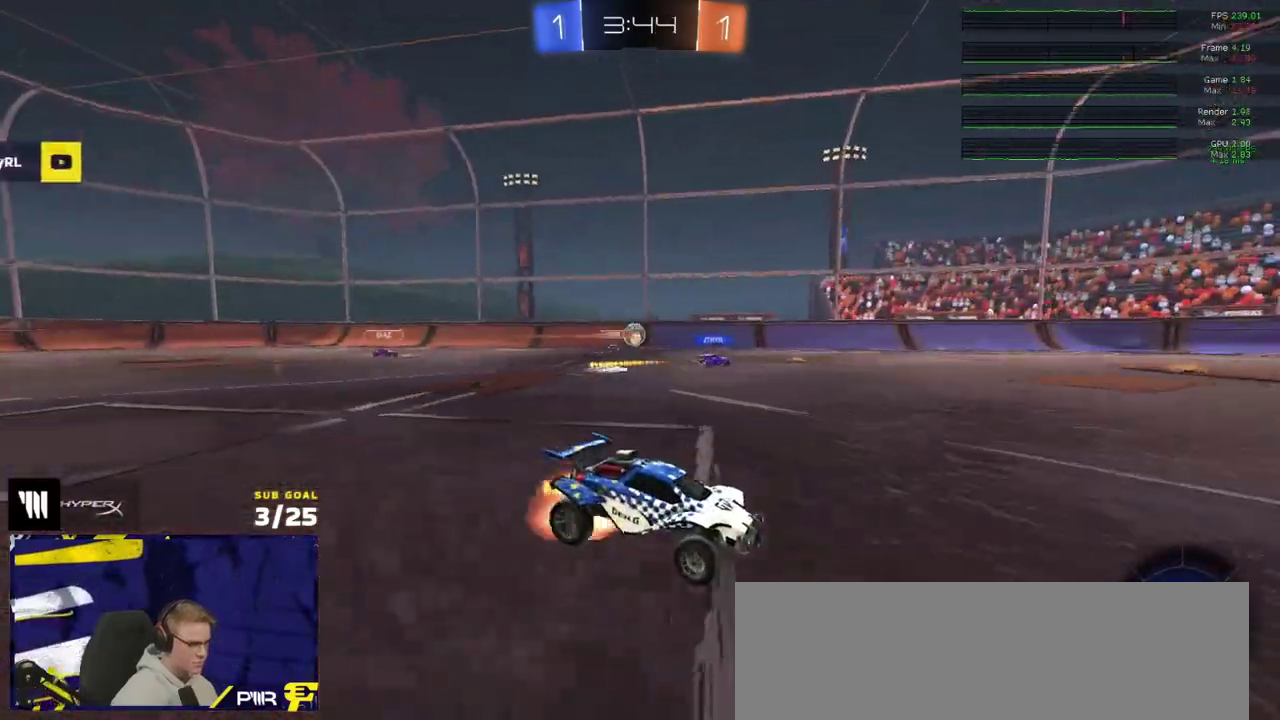
{"buttons": ["R2"], "right_stick": "center", "events": [[200, "A", "up"]]}
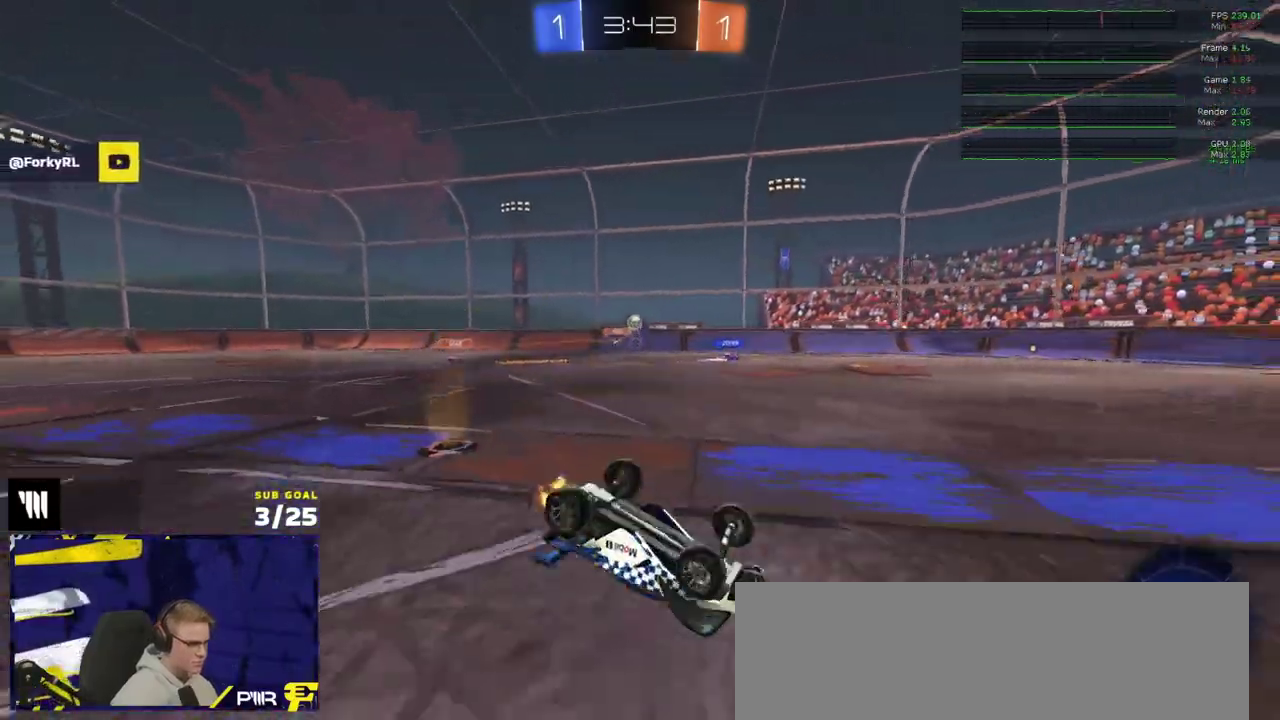
{"buttons": ["R2"], "right_stick": "center", "events": [[50, "Y", "down"], [117, "Y", "up"]]}
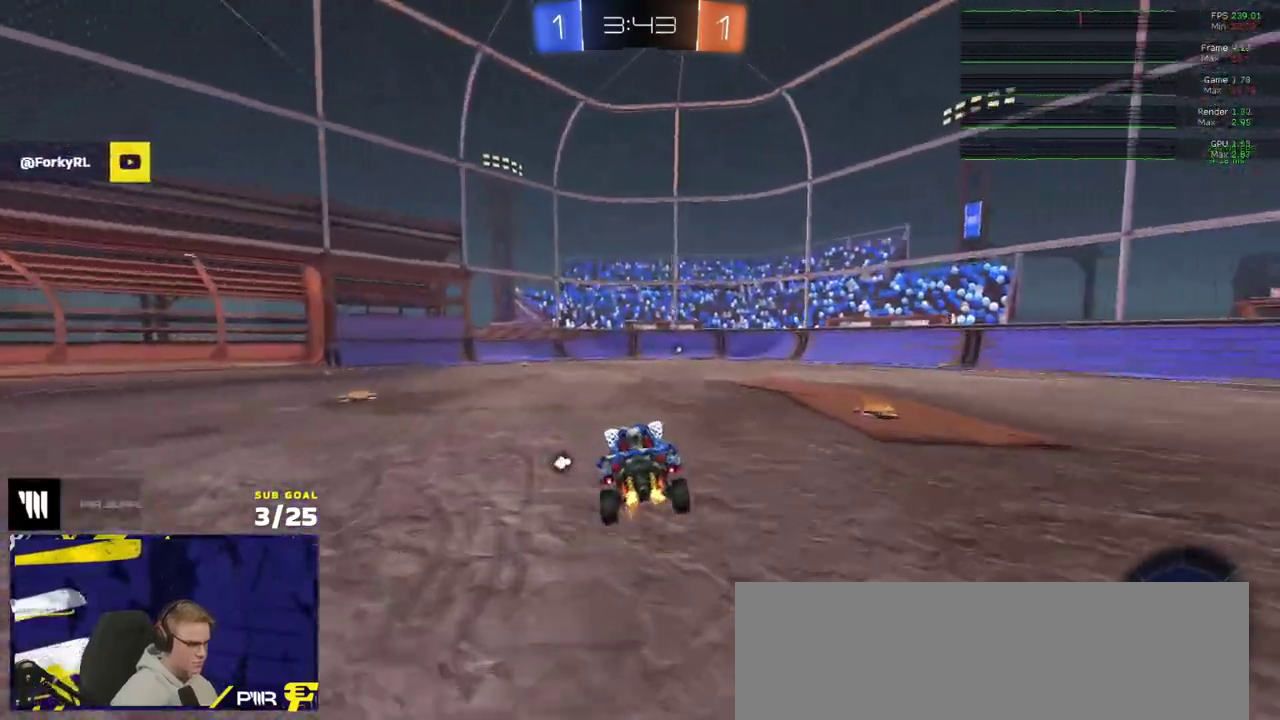
{"buttons": ["R2"], "right_stick": "center", "events": [[67, "Y", "down"], [83, "R1", "down"], [150, "Y", "up"], [467, "R1", "up"]]}
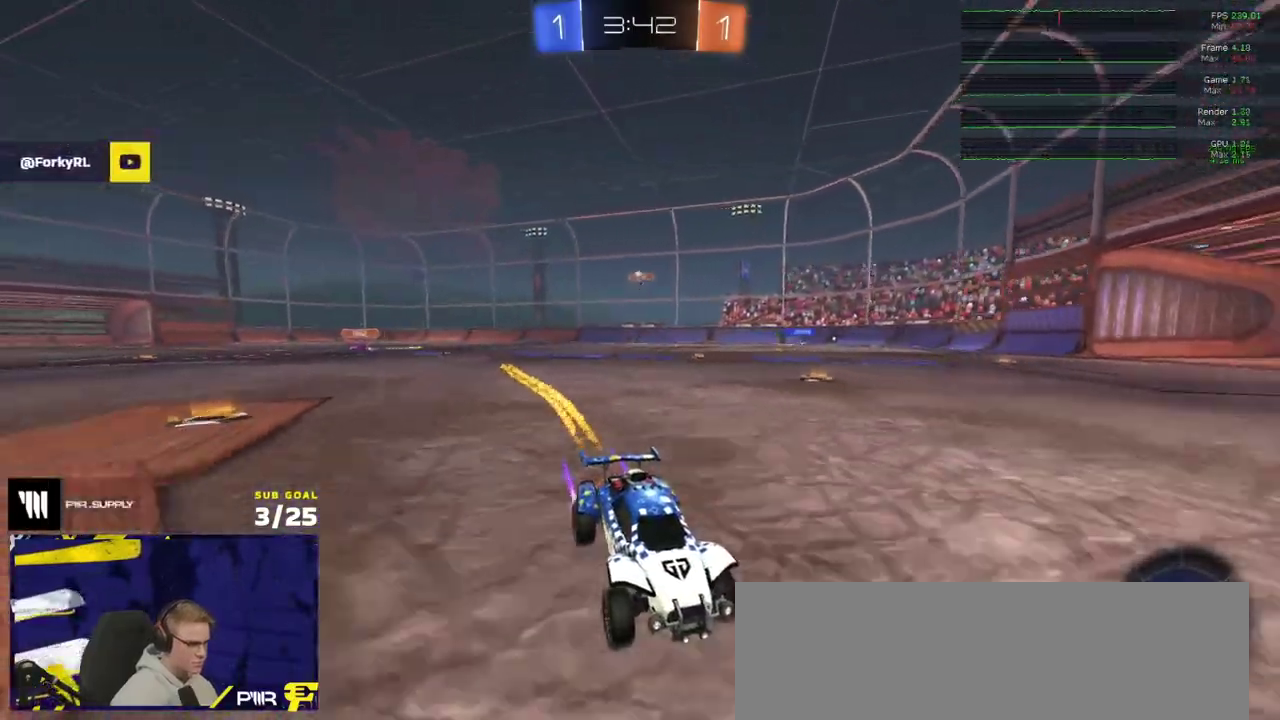
{"buttons": ["R2"], "right_stick": "center", "events": [[317, "X", "down"], [400, "X", "up"]]}
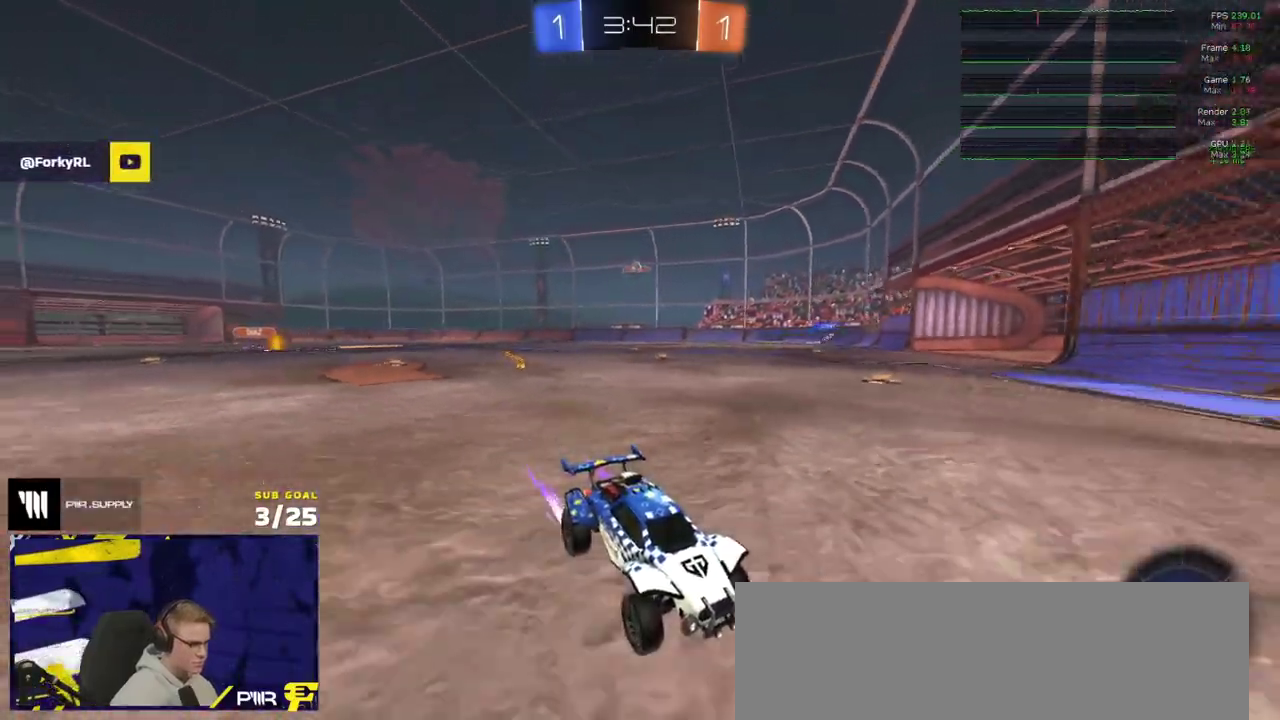
{"buttons": ["R2"], "right_stick": "center", "events": [[183, "A", "down"], [233, "A", "up"], [300, "A", "down"], [383, "A", "up"]]}
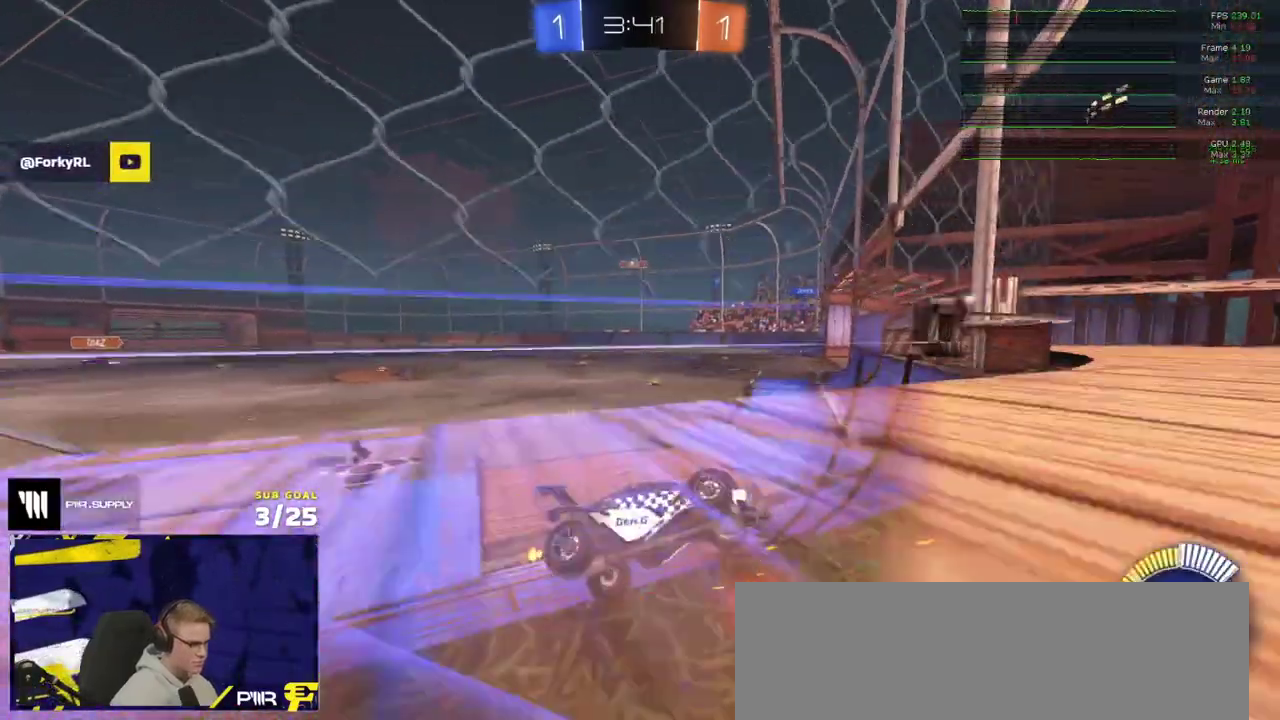
{"buttons": ["R2"], "right_stick": "center", "events": [[333, "A", "down"], [417, "A", "up"]]}
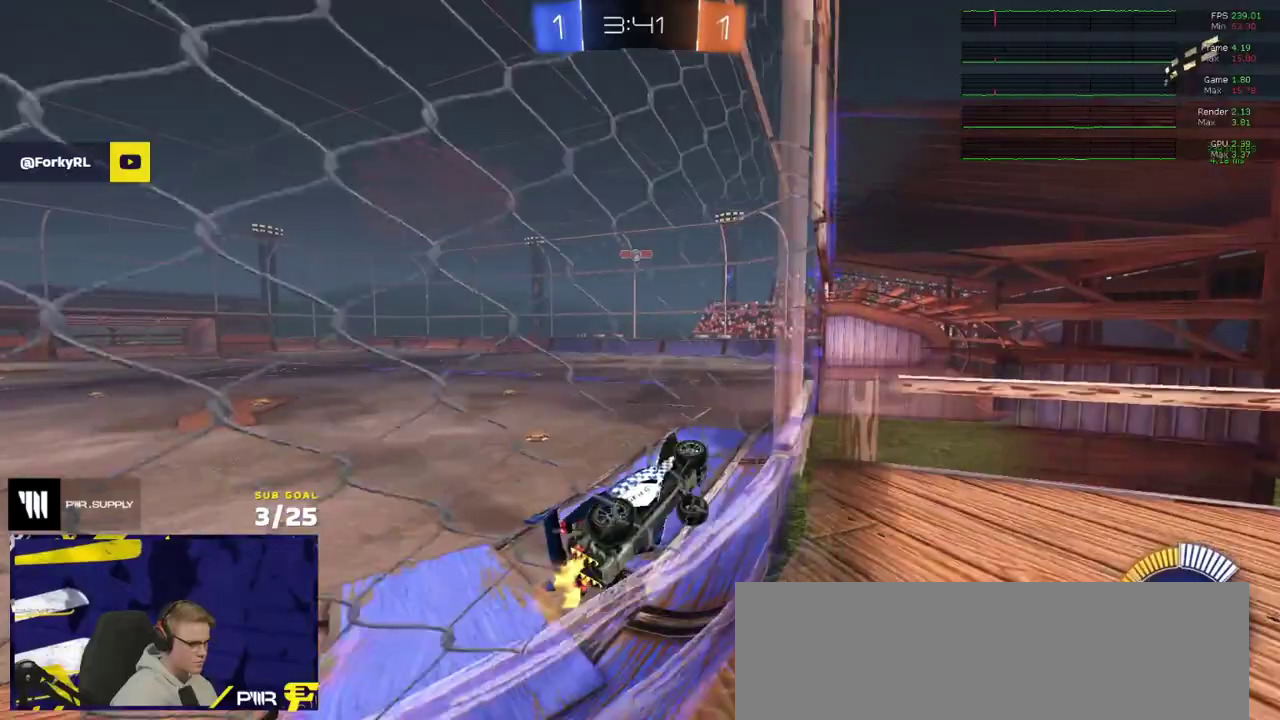
{"buttons": ["R2"], "right_stick": "center", "events": []}
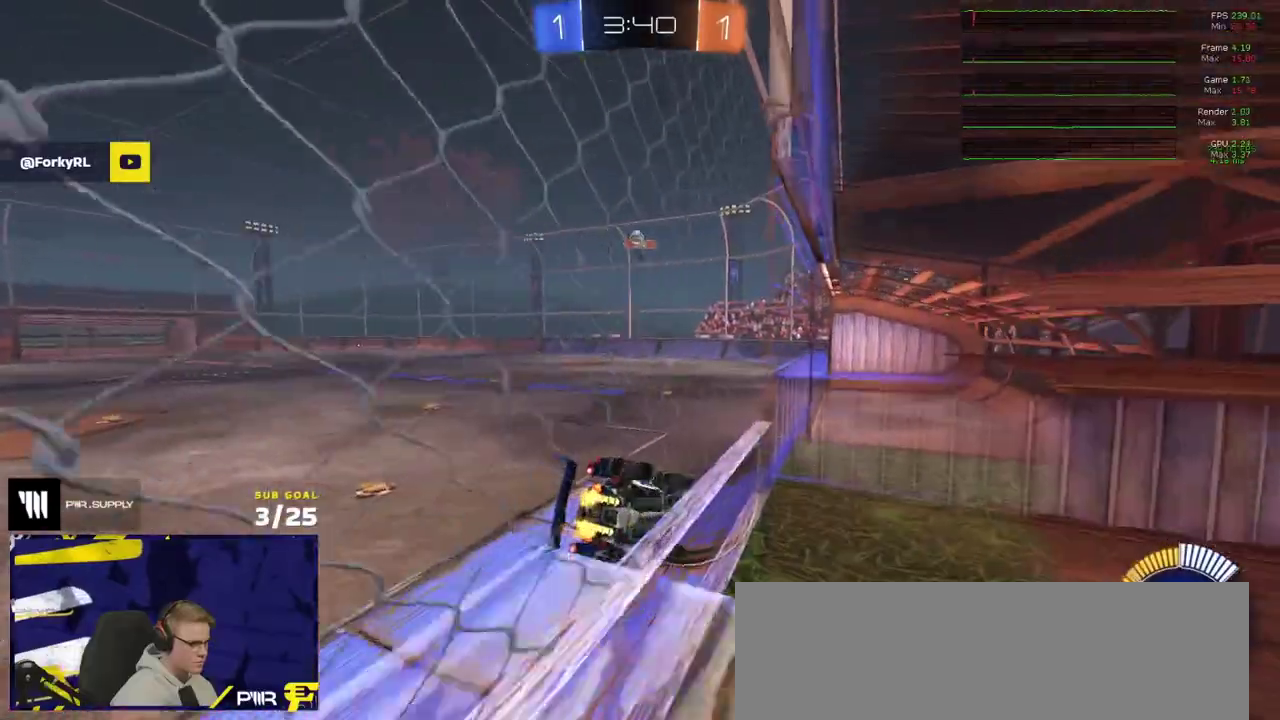
{"buttons": ["L2"], "right_stick": "center", "events": [[150, "R2", "up"], [233, "R2", "down"], [283, "R2", "up"], [300, "L2", "down"], [433, "R2", "down"], [483, "R2", "up"]]}
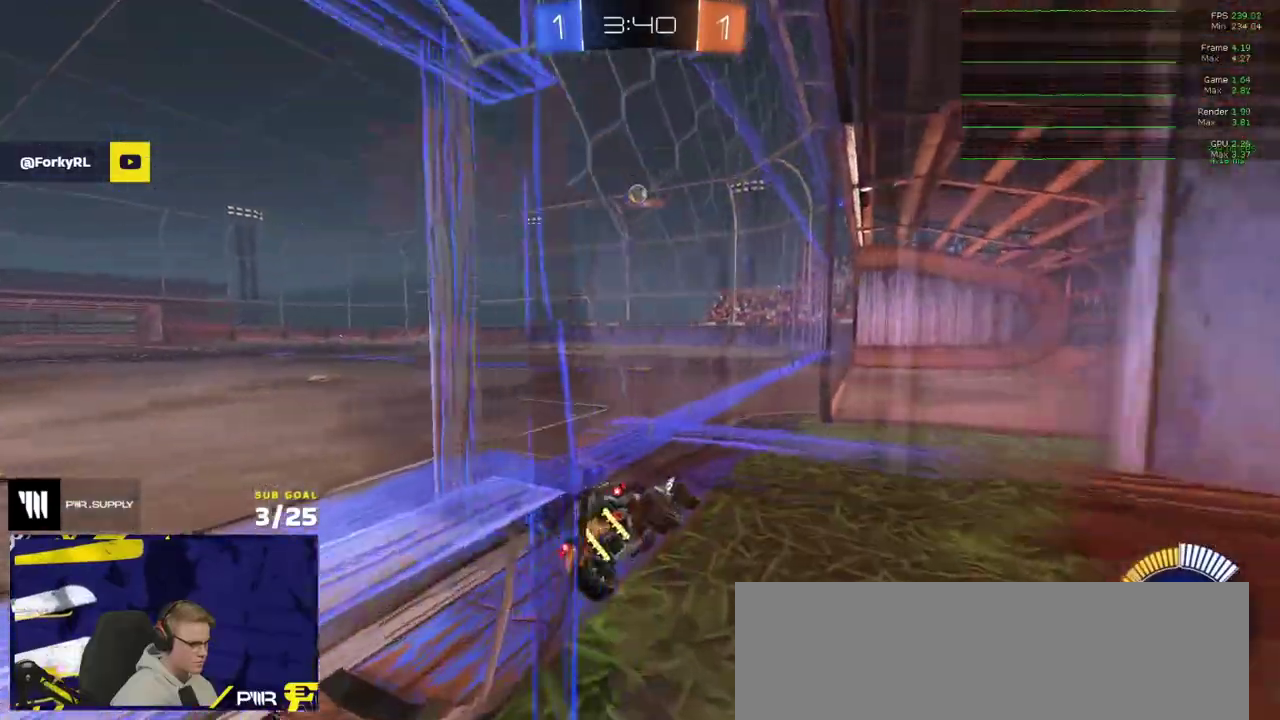
{"buttons": ["L2", "R2"], "right_stick": "center", "events": [[50, "L2", "up"], [133, "L2", "down"], [483, "R2", "down"]]}
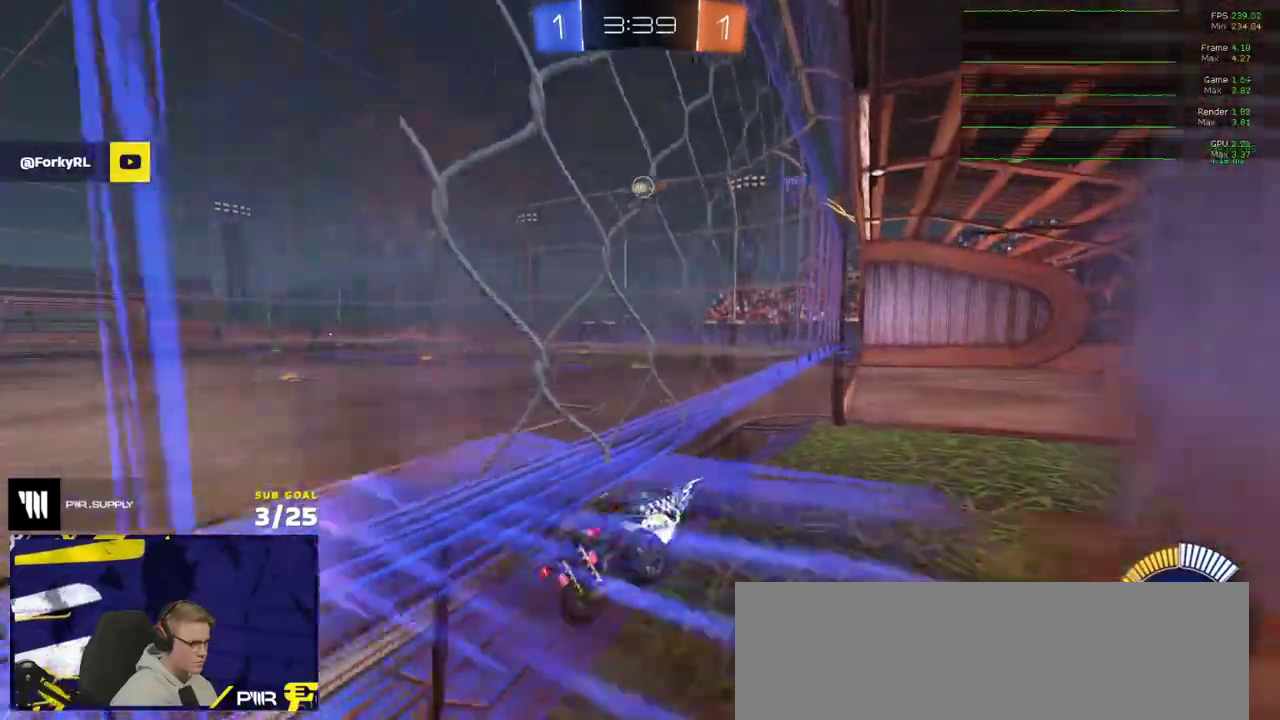
{"buttons": ["R1", "R2"], "right_stick": "center", "events": [[17, "L2", "up"], [467, "R1", "down"]]}
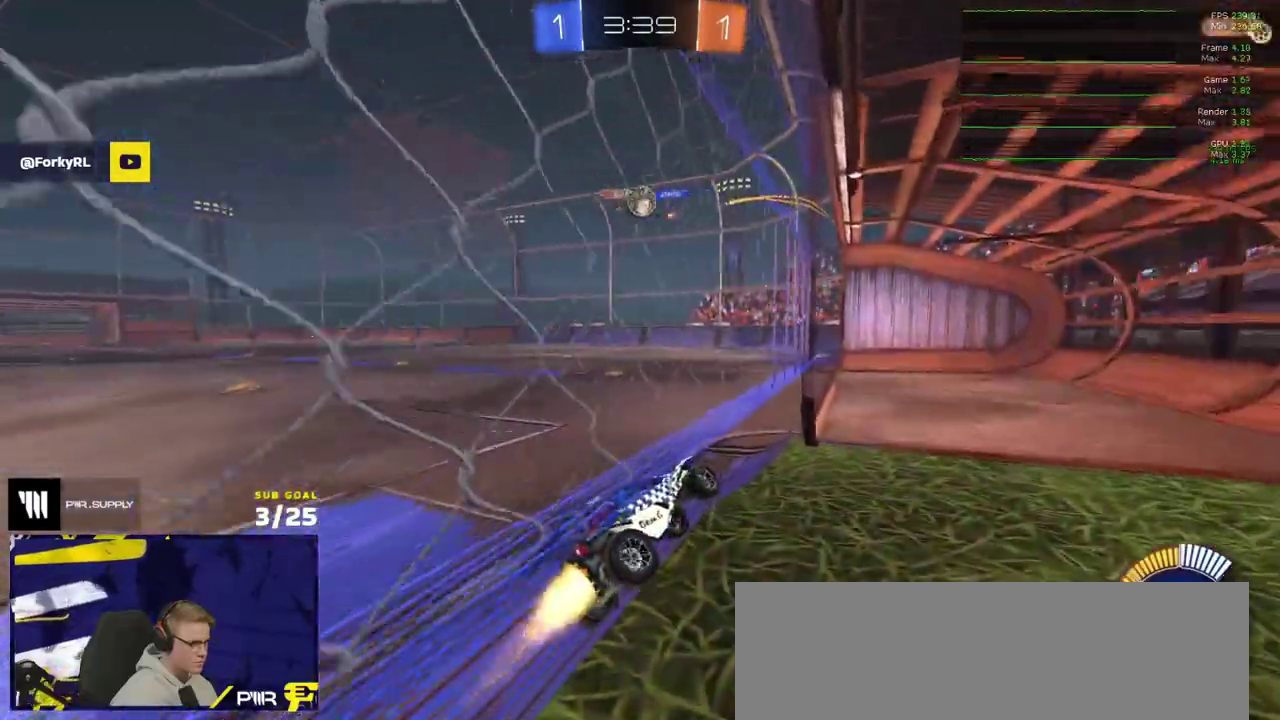
{"buttons": ["L2"], "right_stick": "center", "events": [[167, "R1", "up"], [250, "R2", "up"], [267, "L2", "down"]]}
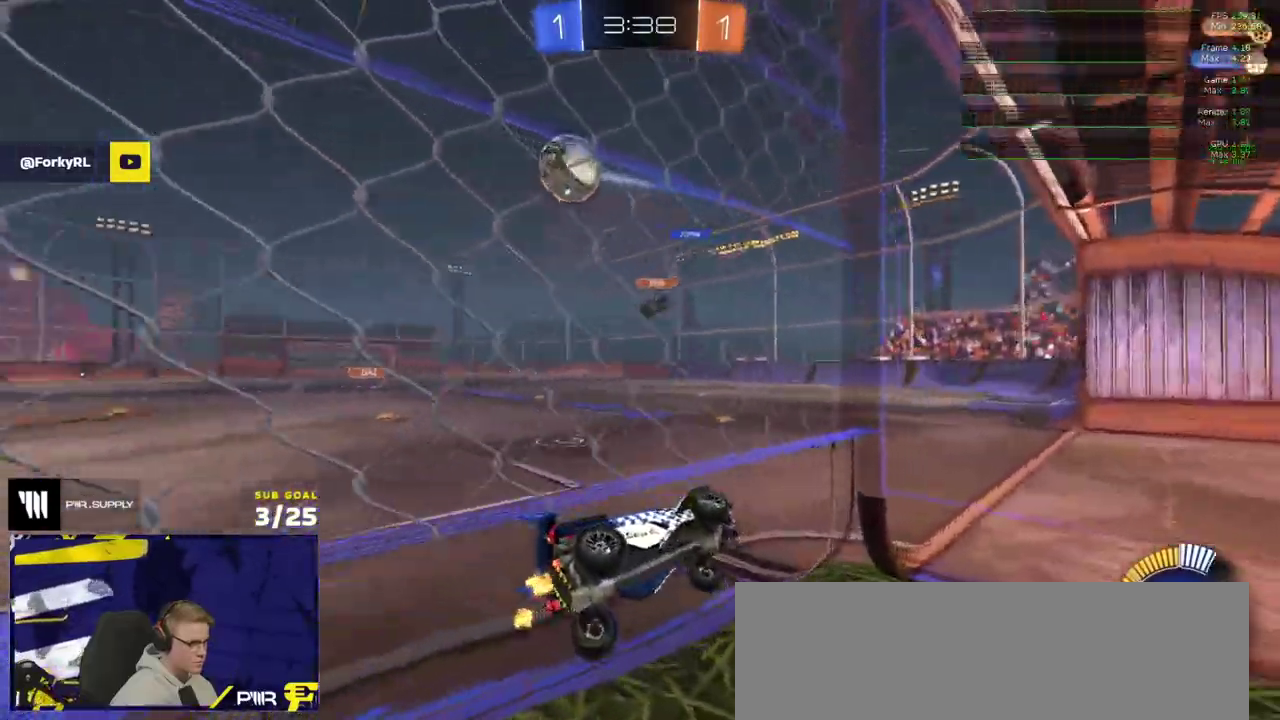
{"buttons": ["A"], "right_stick": "center", "events": [[450, "A", "down"], [500, "L2", "up"]]}
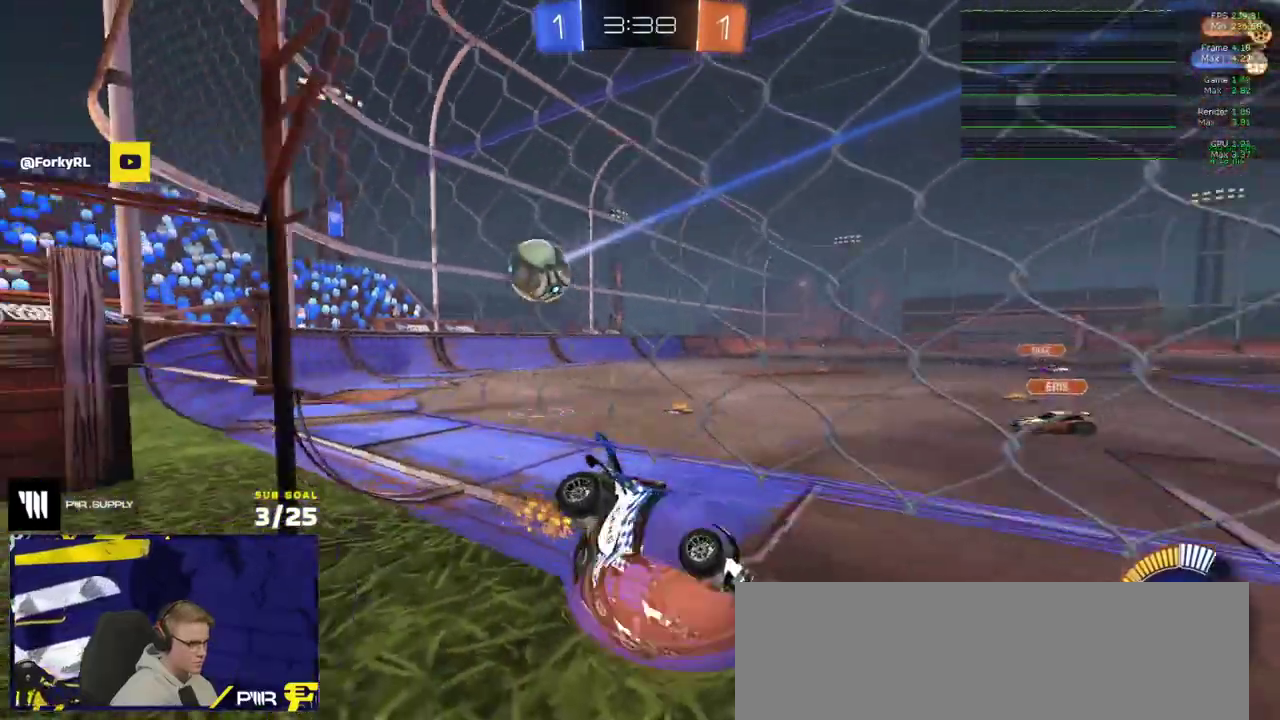
{"buttons": ["R2"], "right_stick": "center", "events": [[17, "A", "up"], [350, "R2", "down"]]}
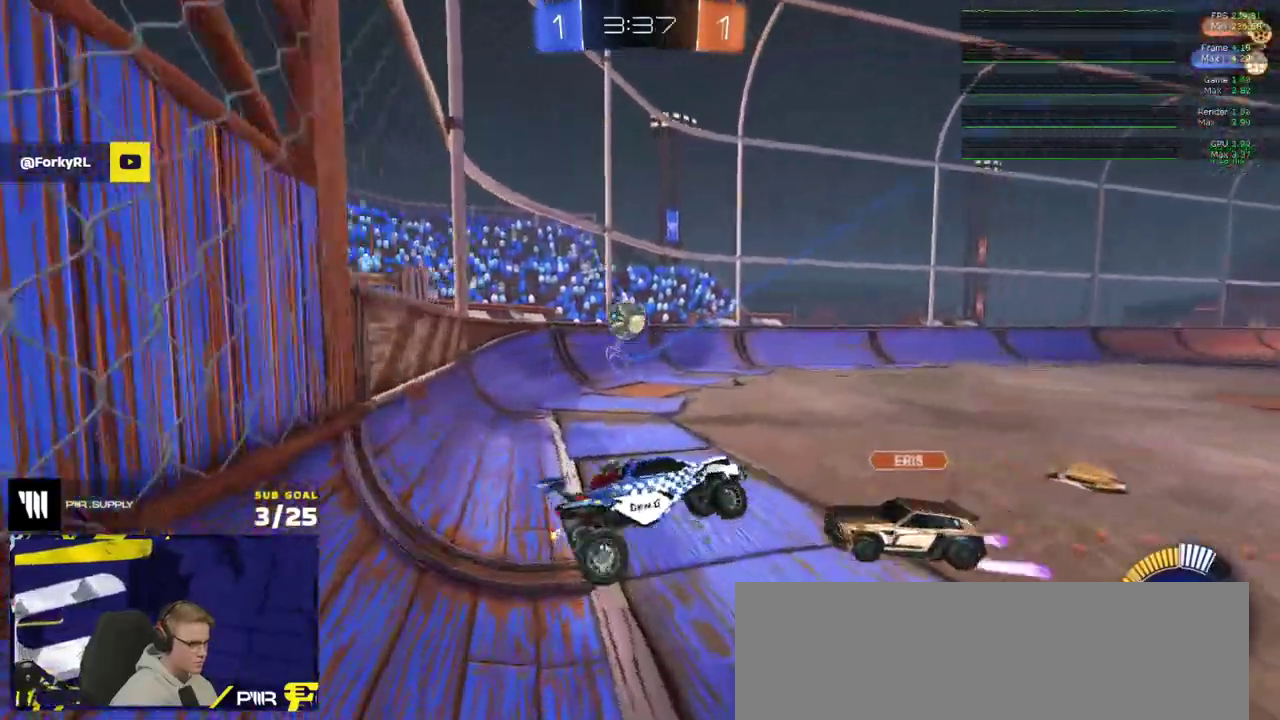
{"buttons": ["R2"], "right_stick": "center", "events": [[317, "A", "down"], [333, "R1", "down"], [367, "A", "up"], [450, "R1", "up"]]}
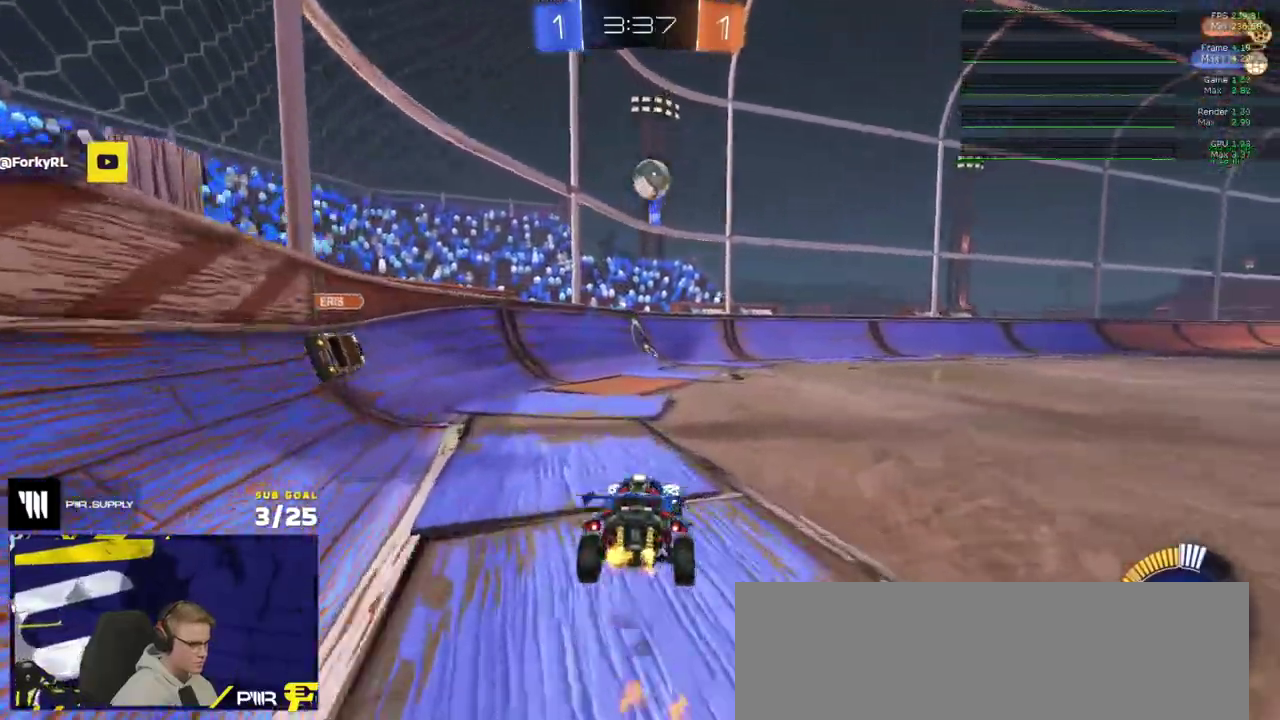
{"buttons": ["A", "L1", "R1"], "right_stick": "center", "events": [[83, "A", "down"], [283, "A", "up"], [317, "R1", "down"], [317, "R2", "up"], [333, "A", "down"], [400, "L1", "down"]]}